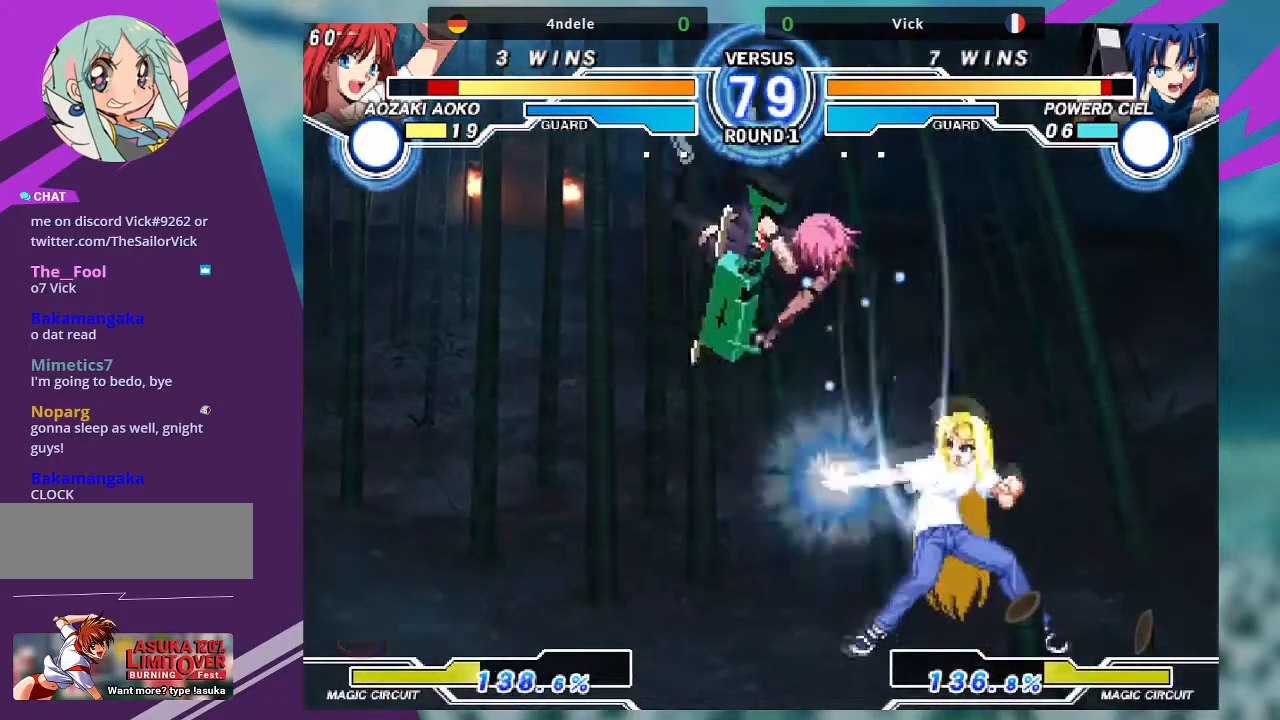
Gameplay with a controller (arcade stick); each line is a JSON object with the inputs held at the frame after it. "events" lists button and stick changes between this image and that frame as [ms after this image, input, new state], when the widget could be followed in between. Not read: L3 R3.
{"buttons": [], "left_stick": "right", "events": [[33, "R1", "down"], [33, "left_stick", "center"], [100, "R1", "up"], [267, "left_stick", "right"], [334, "left_stick", "center"], [400, "left_stick", "right"]]}
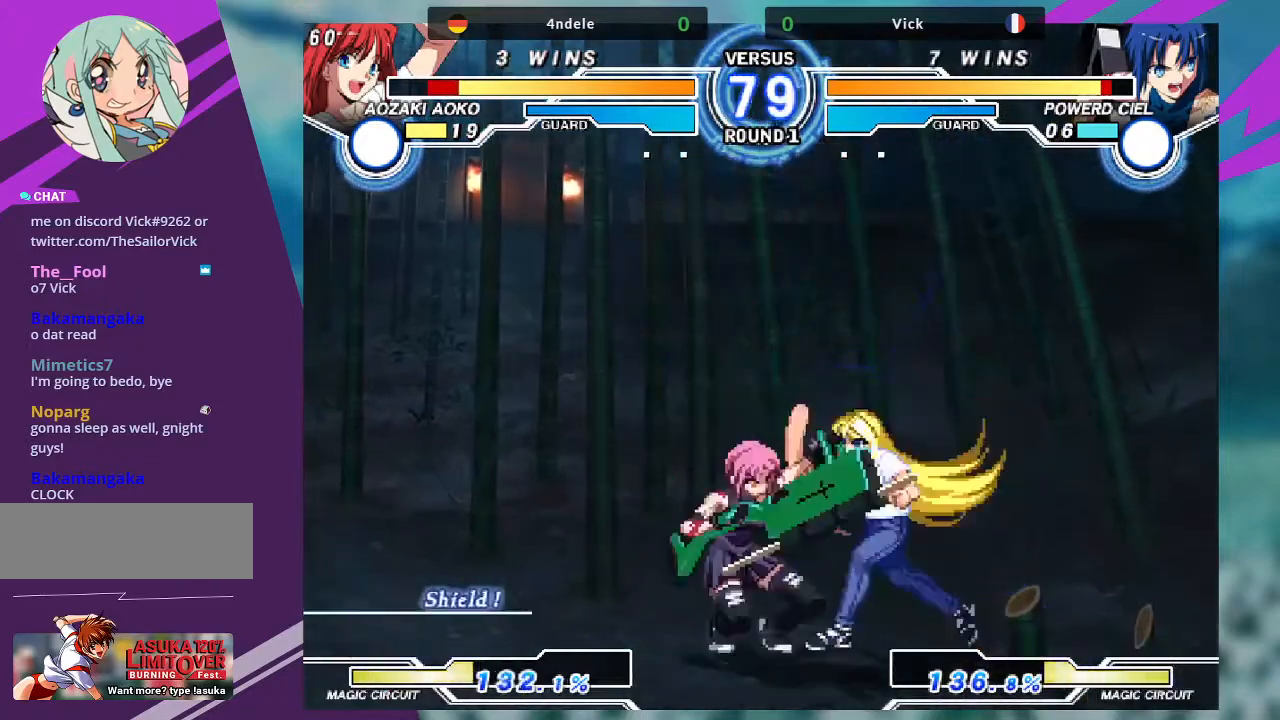
{"buttons": [], "left_stick": "down-left", "events": [[267, "left_stick", "down-left"]]}
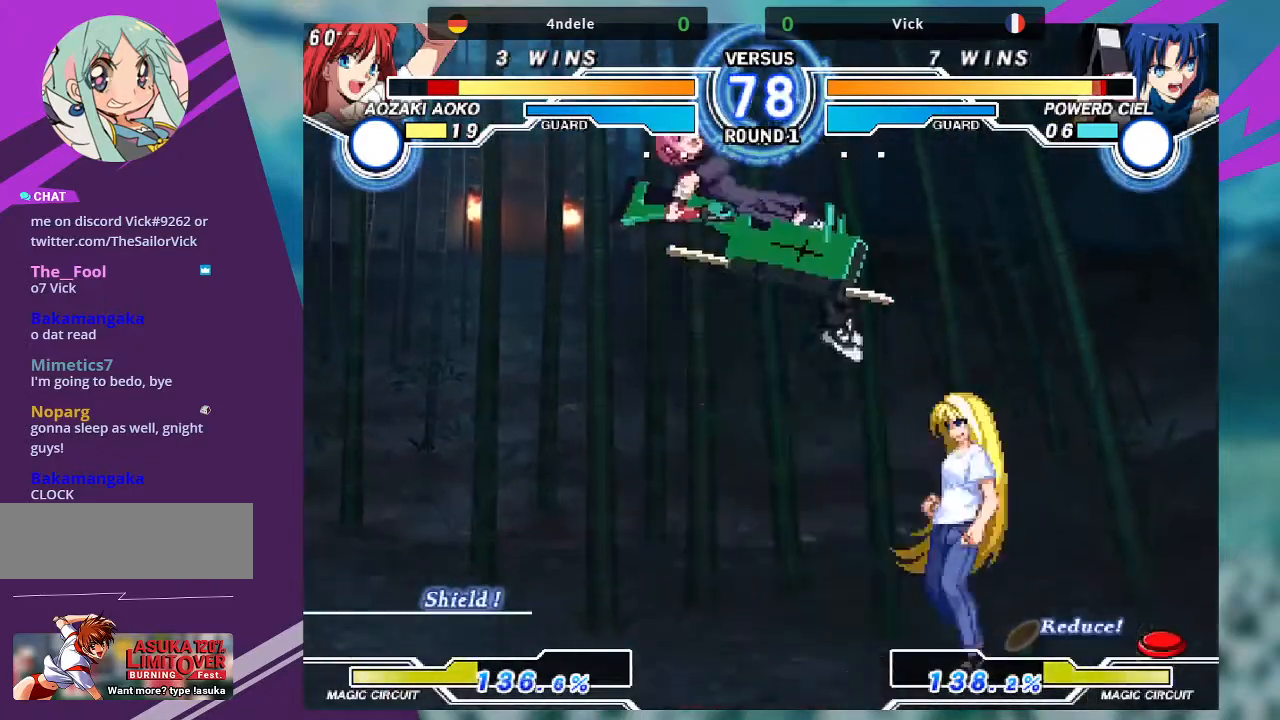
{"buttons": [], "left_stick": "left", "events": [[67, "left_stick", "left"], [267, "TRIANGLE", "down"], [300, "SQUARE", "down"], [367, "TRIANGLE", "up"], [434, "SQUARE", "up"]]}
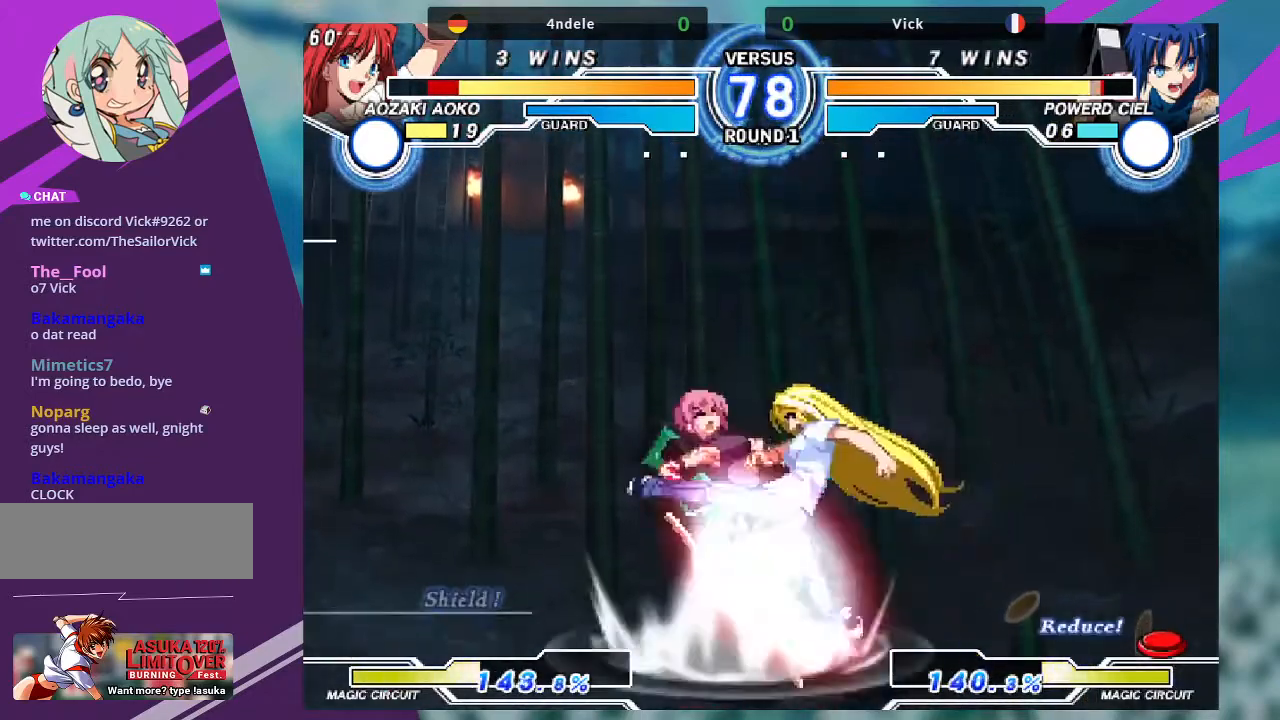
{"buttons": [], "left_stick": "center", "events": [[66, "left_stick", "center"]]}
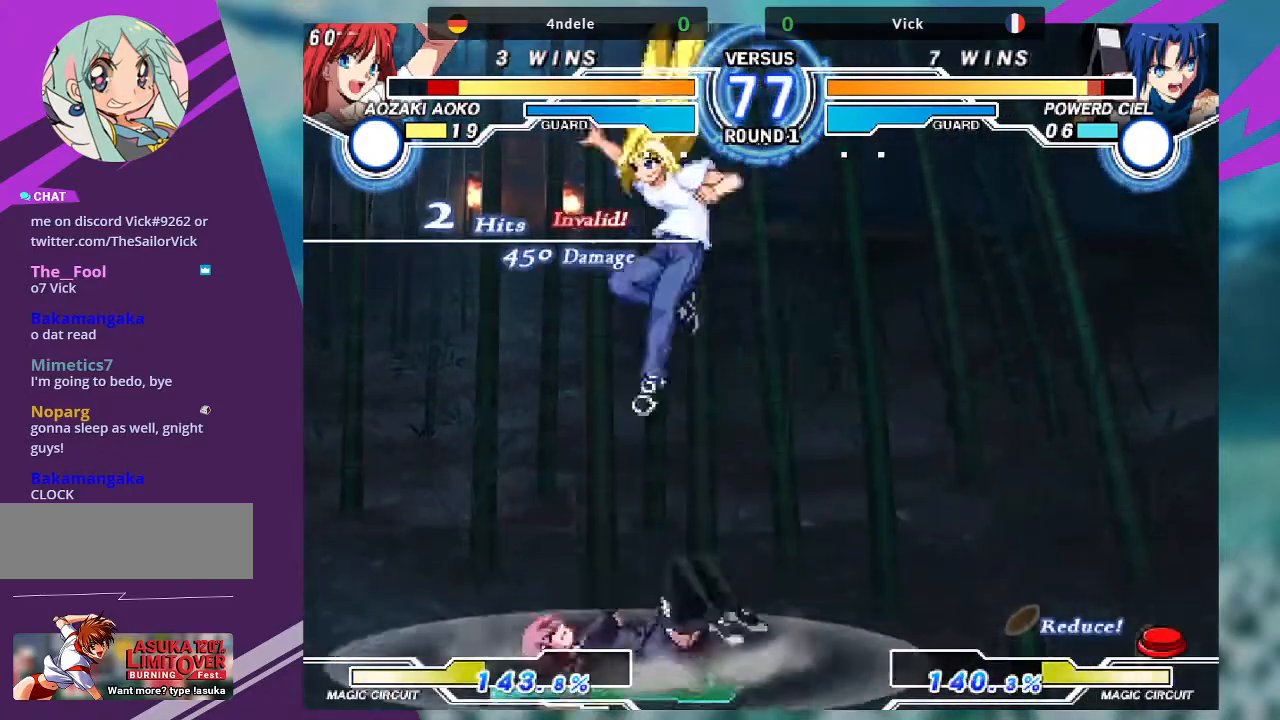
{"buttons": [], "left_stick": "down-right", "events": [[234, "left_stick", "right"], [300, "left_stick", "down-right"]]}
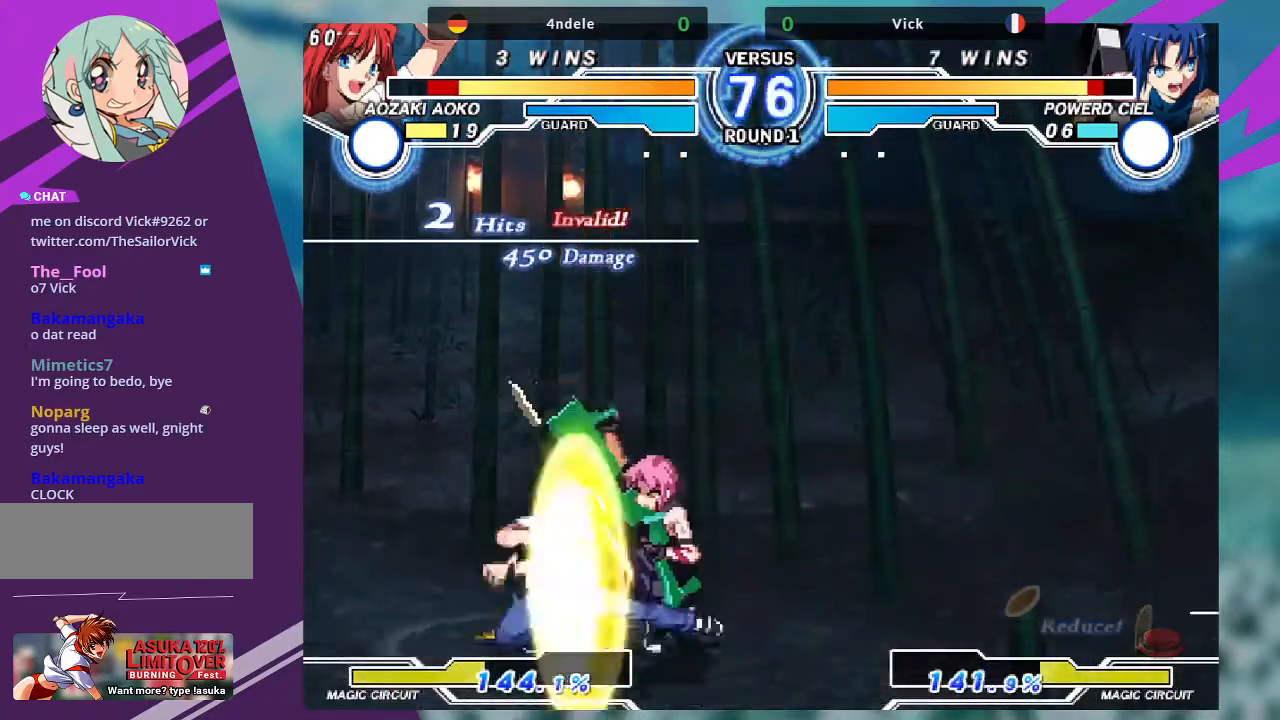
{"buttons": [], "left_stick": "down-right", "events": []}
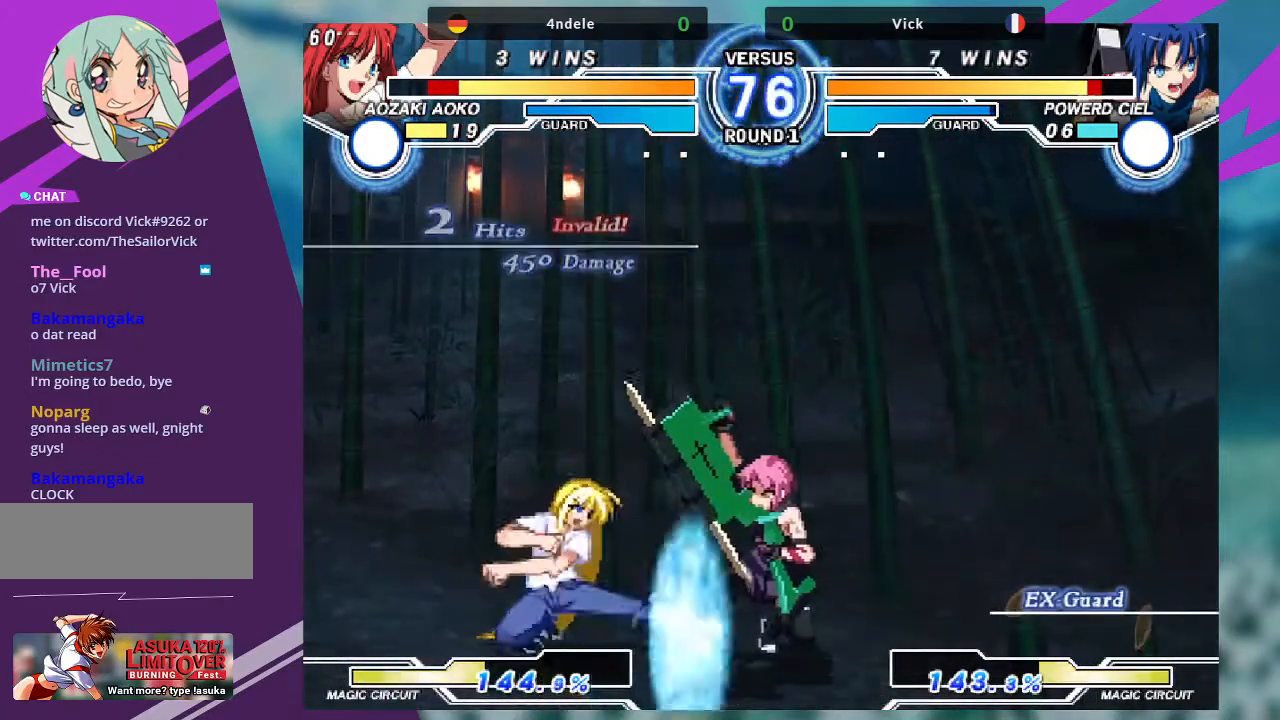
{"buttons": [], "left_stick": "down-right", "events": []}
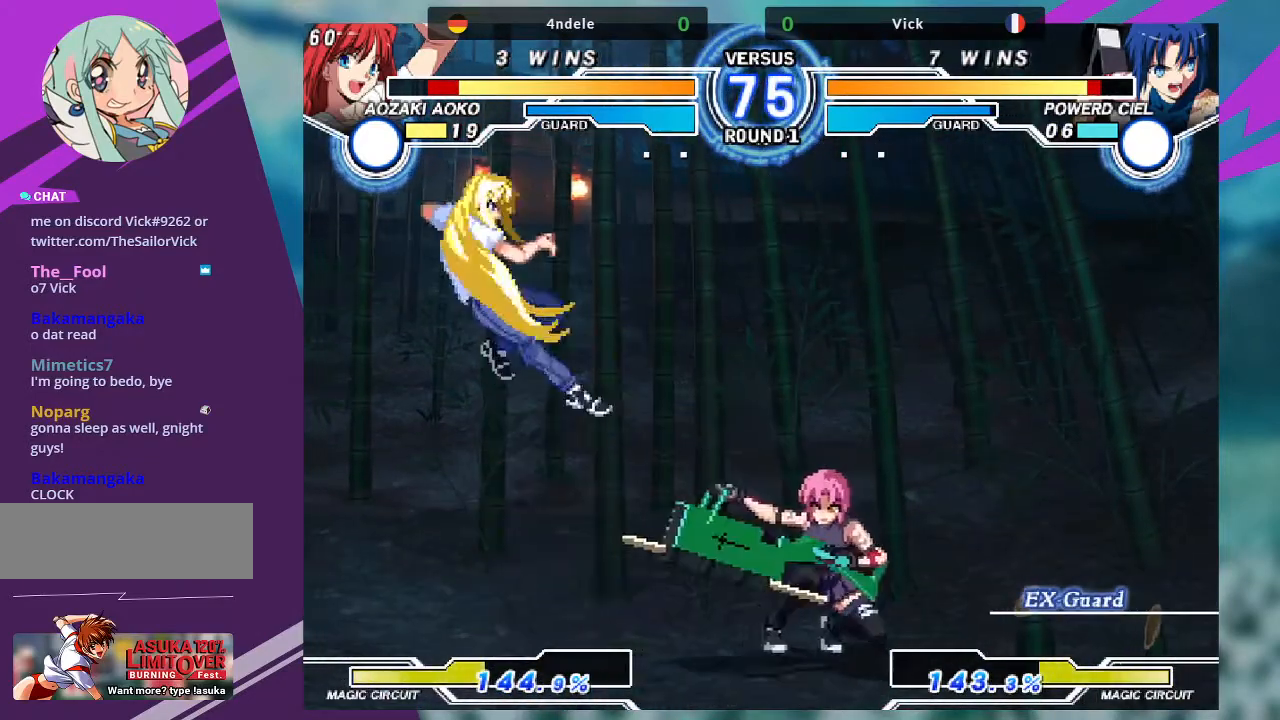
{"buttons": [], "left_stick": "right", "events": [[133, "left_stick", "right"]]}
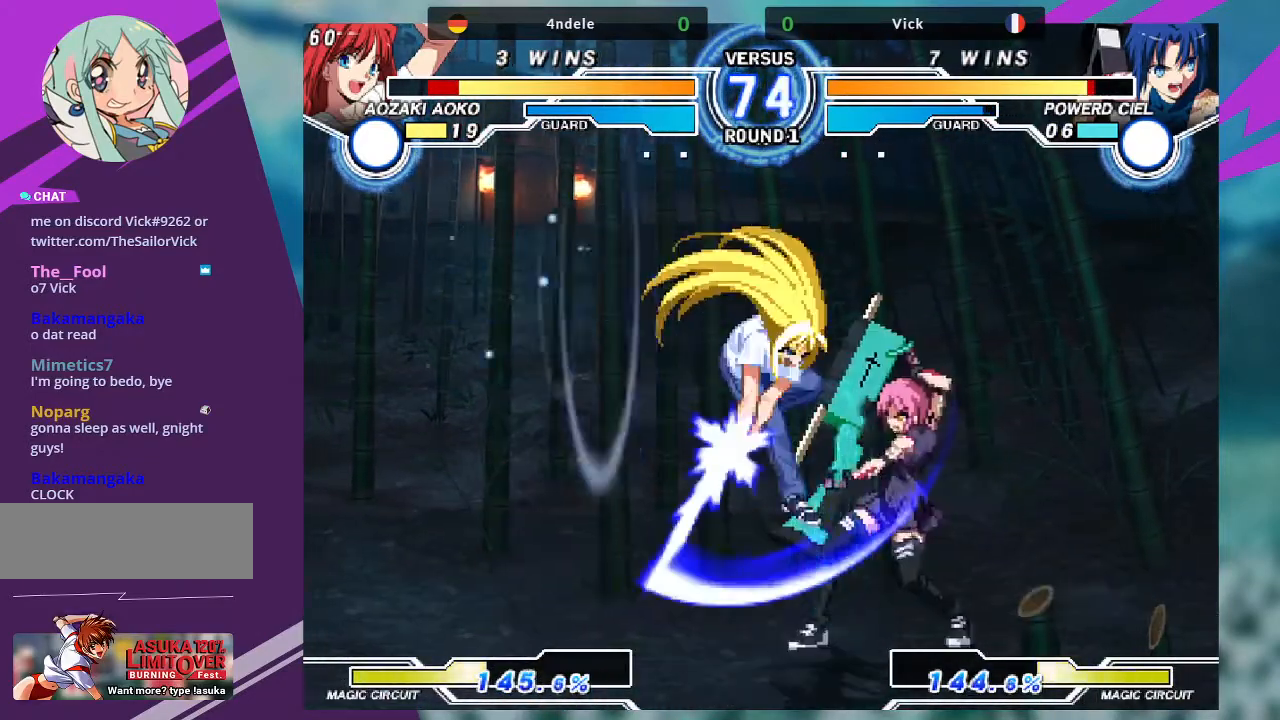
{"buttons": [], "left_stick": "down-right", "events": [[133, "left_stick", "down-right"]]}
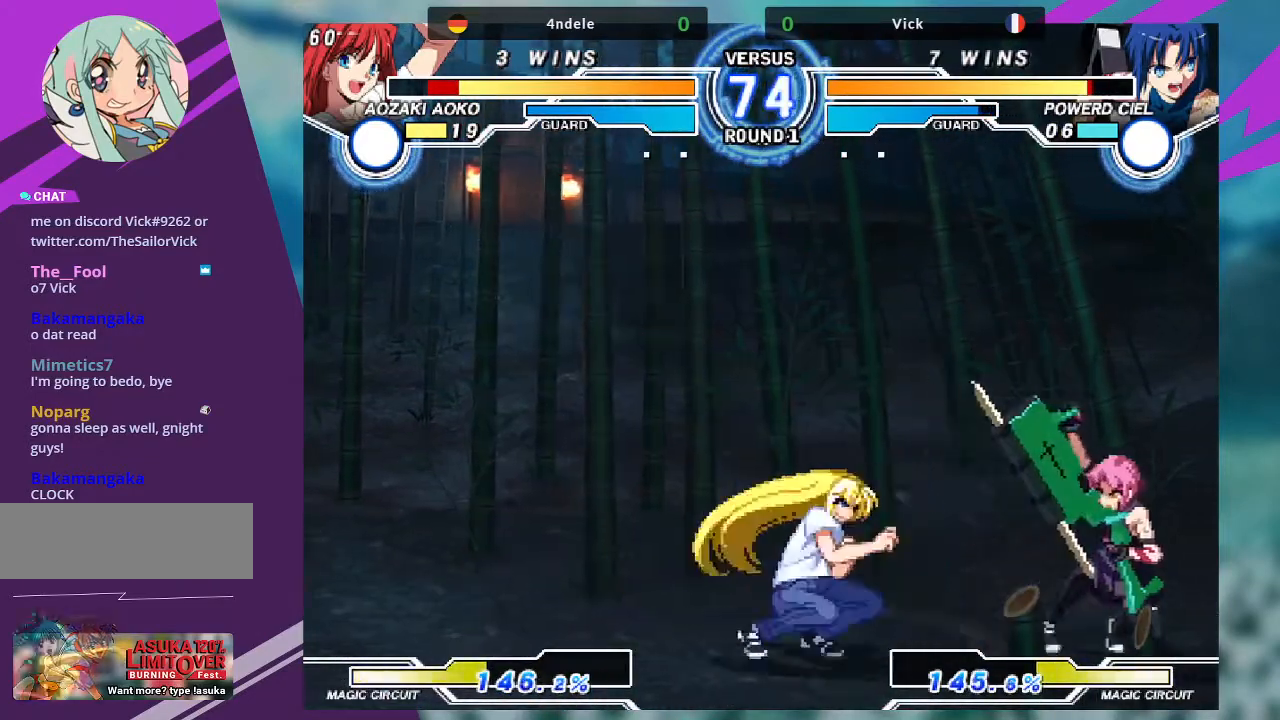
{"buttons": [], "left_stick": "right", "events": [[467, "left_stick", "right"]]}
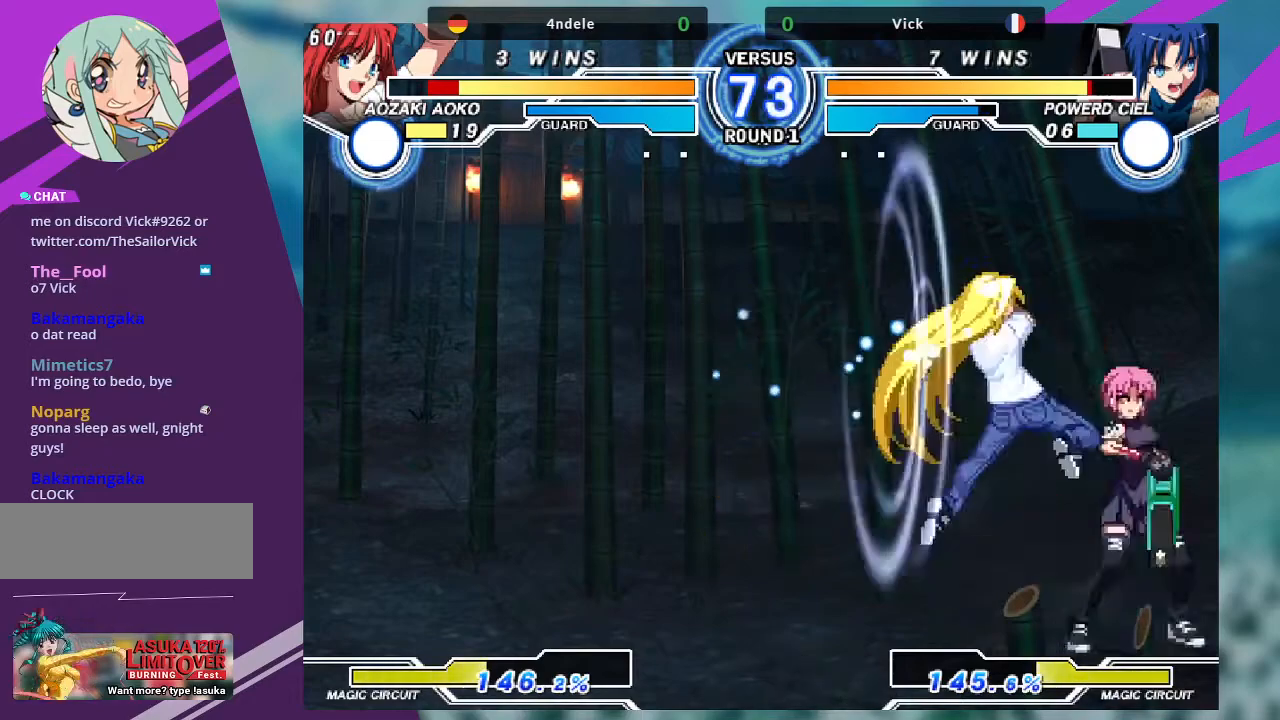
{"buttons": [], "left_stick": "down-right", "events": [[300, "left_stick", "down-right"]]}
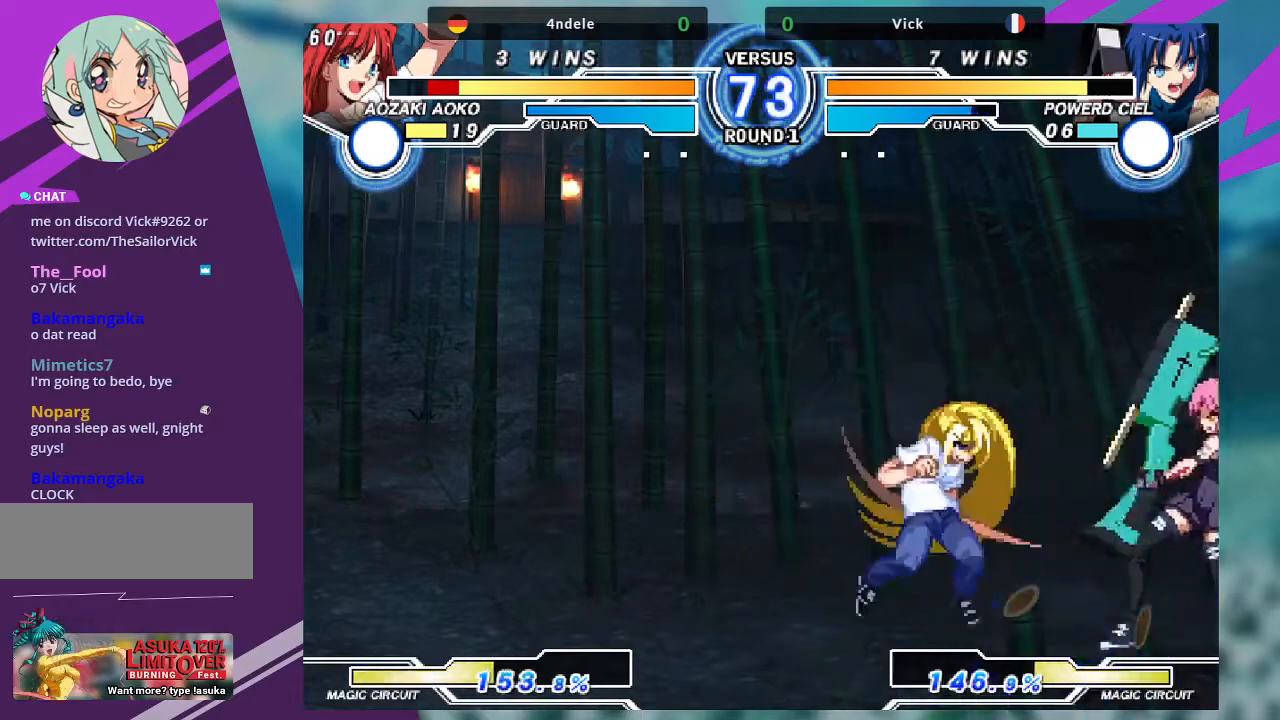
{"buttons": [], "left_stick": "down-right", "events": []}
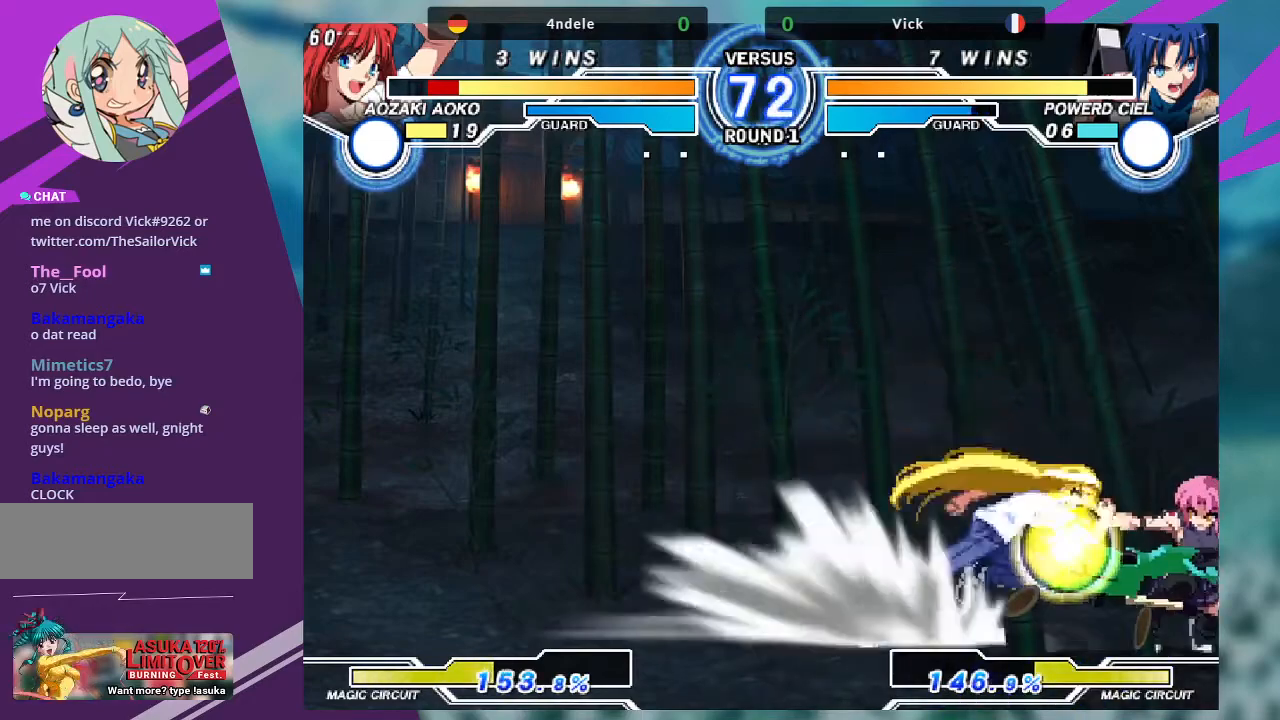
{"buttons": [], "left_stick": "up-right", "events": [[167, "left_stick", "up-right"]]}